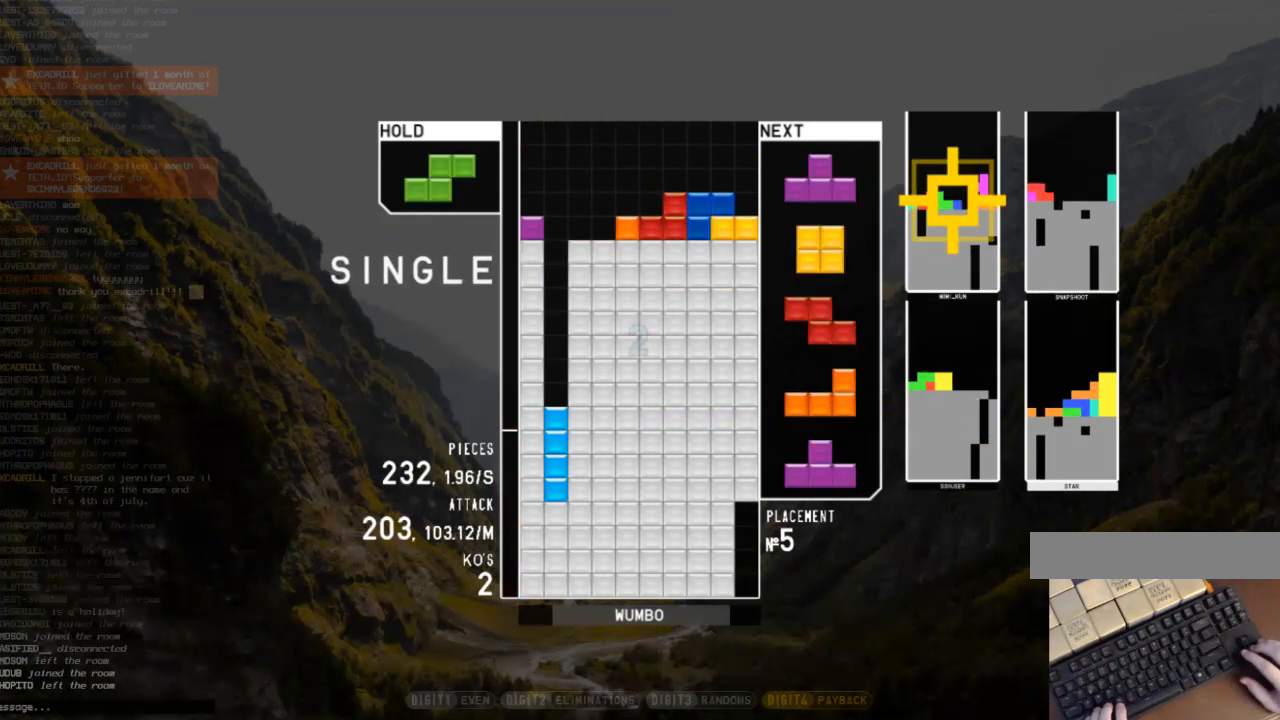
Gameplay with keyboard; each line is a JSON object with the keys held at the frame after it. "events" lists presses ("down") and releases ("up") of "c", "down", "left", "right", "shift", "up", "x" and "z" between this image and that frame as [ms after this image, input, new state], when the widget could be followed in between. No other keys are recorded. Mouse input is not recorded.
{"keys": ["right"], "events": [[367, "right", "down"]]}
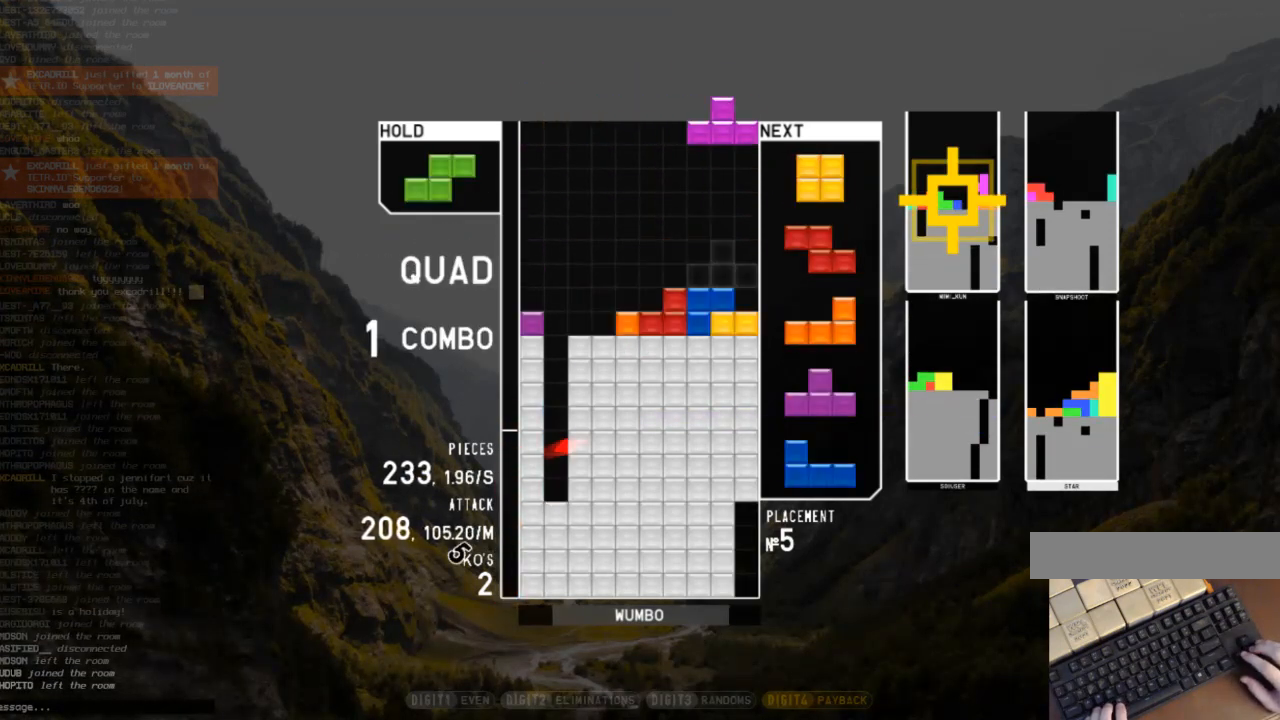
{"keys": ["down"], "events": [[100, "z", "down"], [133, "right", "up"], [167, "down", "down"], [167, "z", "up"], [267, "c", "down"], [267, "down", "up"], [333, "x", "down"], [367, "c", "up"], [467, "x", "up"], [500, "down", "down"]]}
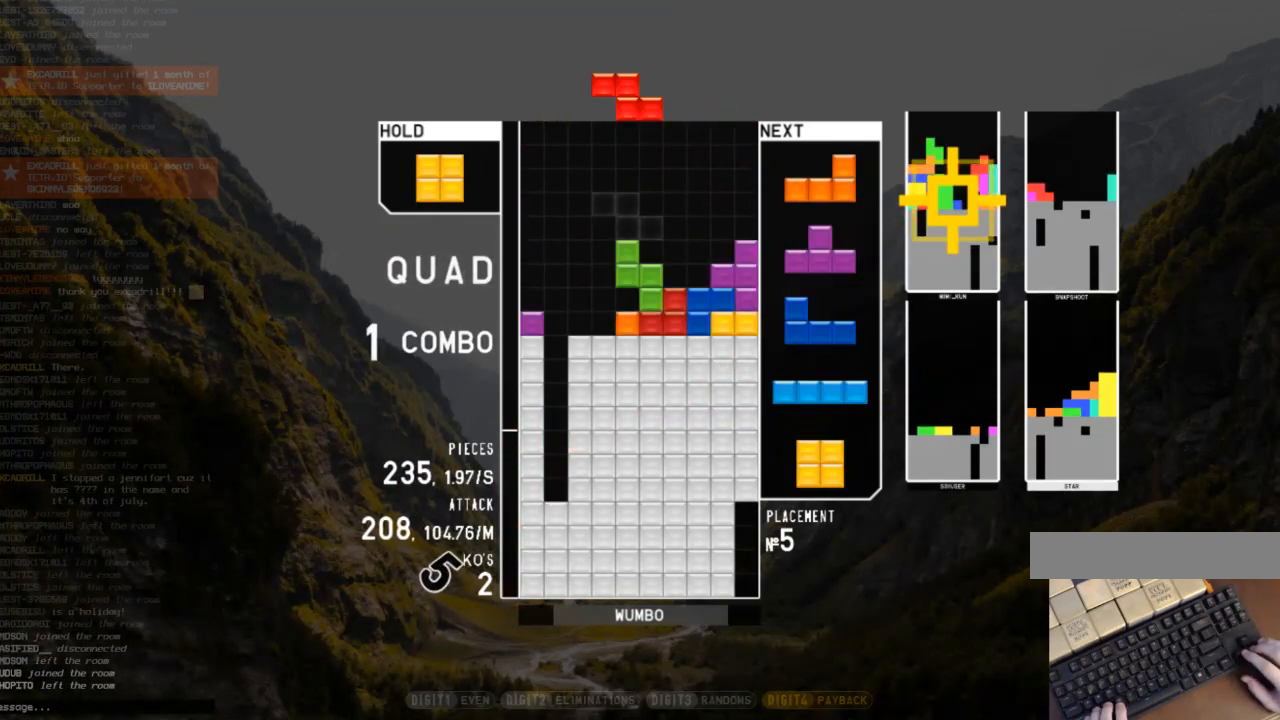
{"keys": [], "events": [[67, "down", "up"], [67, "left", "down"], [233, "down", "down"], [233, "left", "up"], [333, "down", "up"], [400, "c", "down"], [433, "right", "down"], [467, "c", "up"], [467, "right", "up"]]}
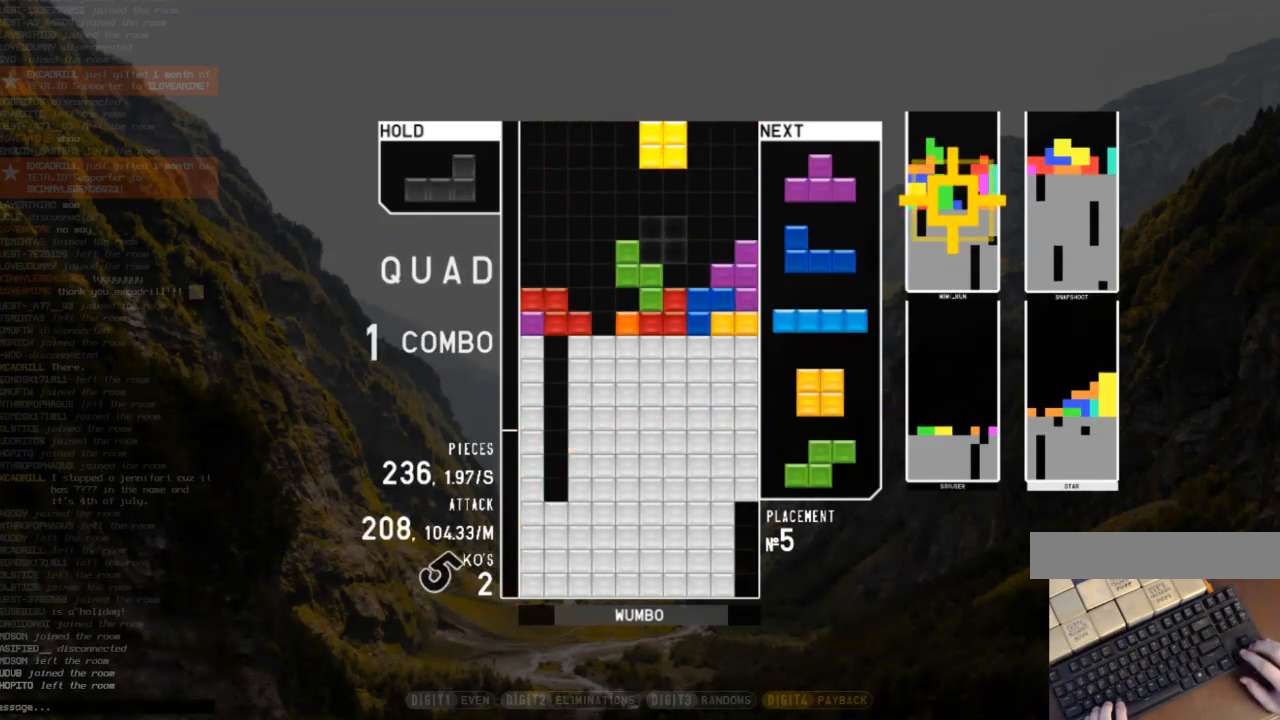
{"keys": ["left"], "events": [[33, "right", "down"], [100, "right", "up"], [267, "left", "down"]]}
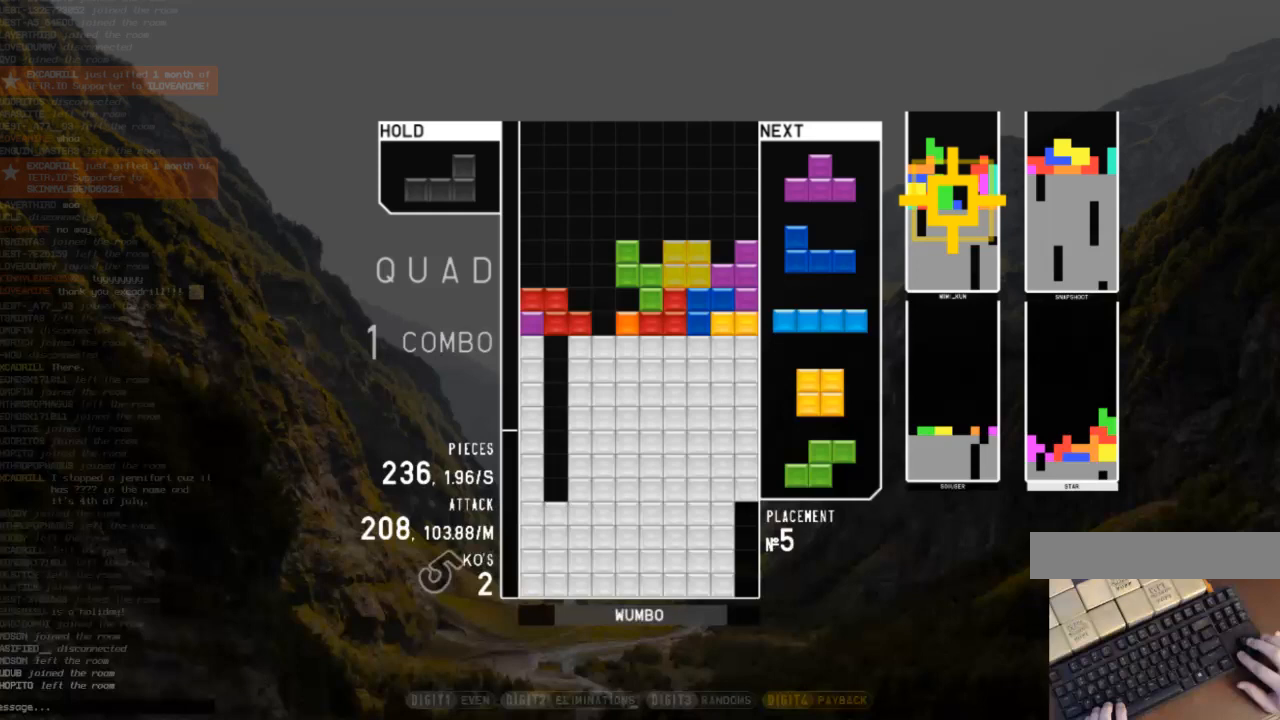
{"keys": ["right", "up"], "events": [[333, "z", "down"], [400, "right", "down"], [400, "up", "down"], [467, "left", "up"], [467, "z", "up"]]}
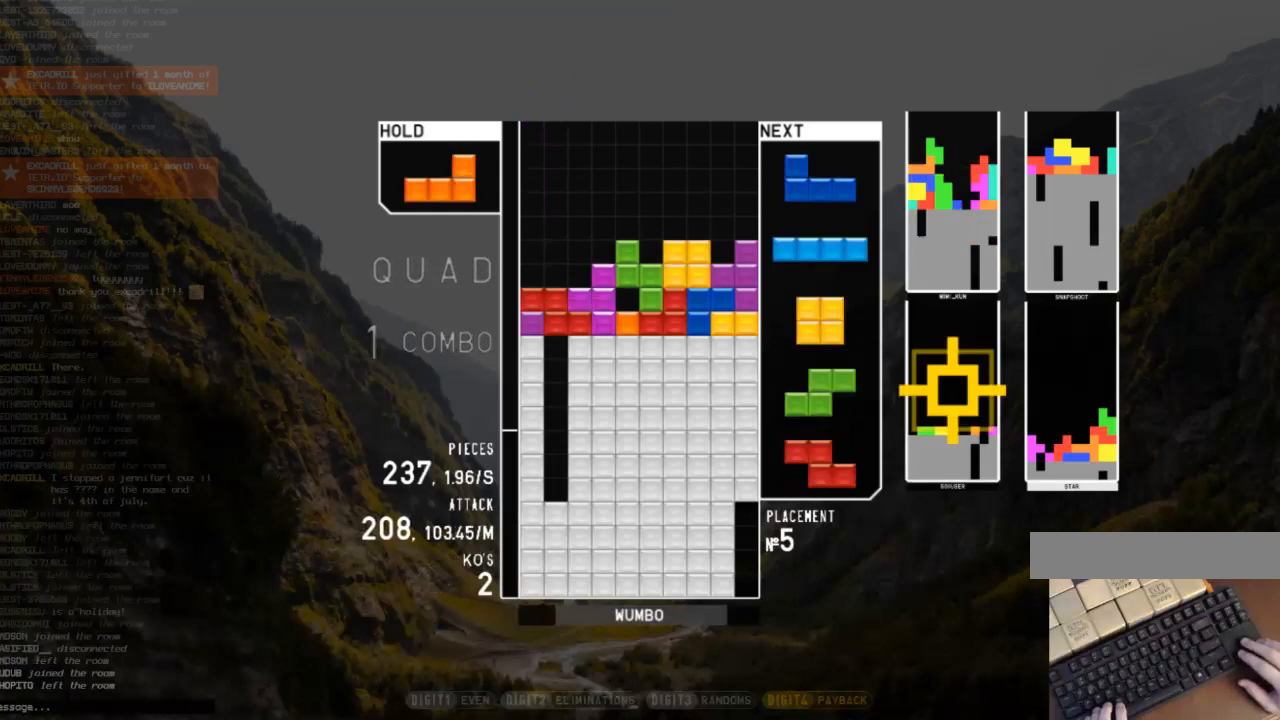
{"keys": ["c"], "events": [[100, "z", "down"], [133, "up", "up"], [200, "right", "up"], [300, "down", "down"], [300, "z", "up"], [400, "down", "up"], [467, "c", "down"]]}
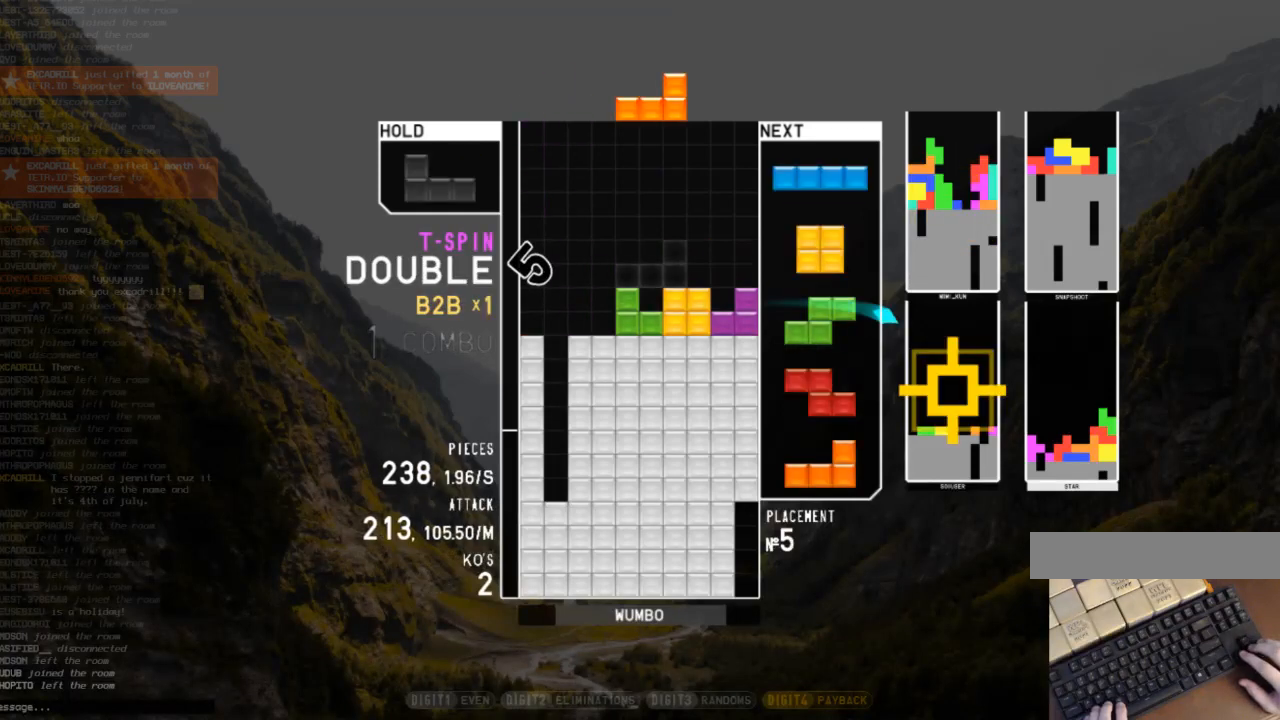
{"keys": ["z"], "events": [[33, "right", "down"], [67, "right", "up"], [67, "shift", "down"], [100, "c", "up"], [167, "right", "down"], [167, "shift", "up"], [267, "down", "down"], [267, "right", "up"], [300, "down", "up"], [300, "left", "down"], [500, "left", "up"], [500, "z", "down"]]}
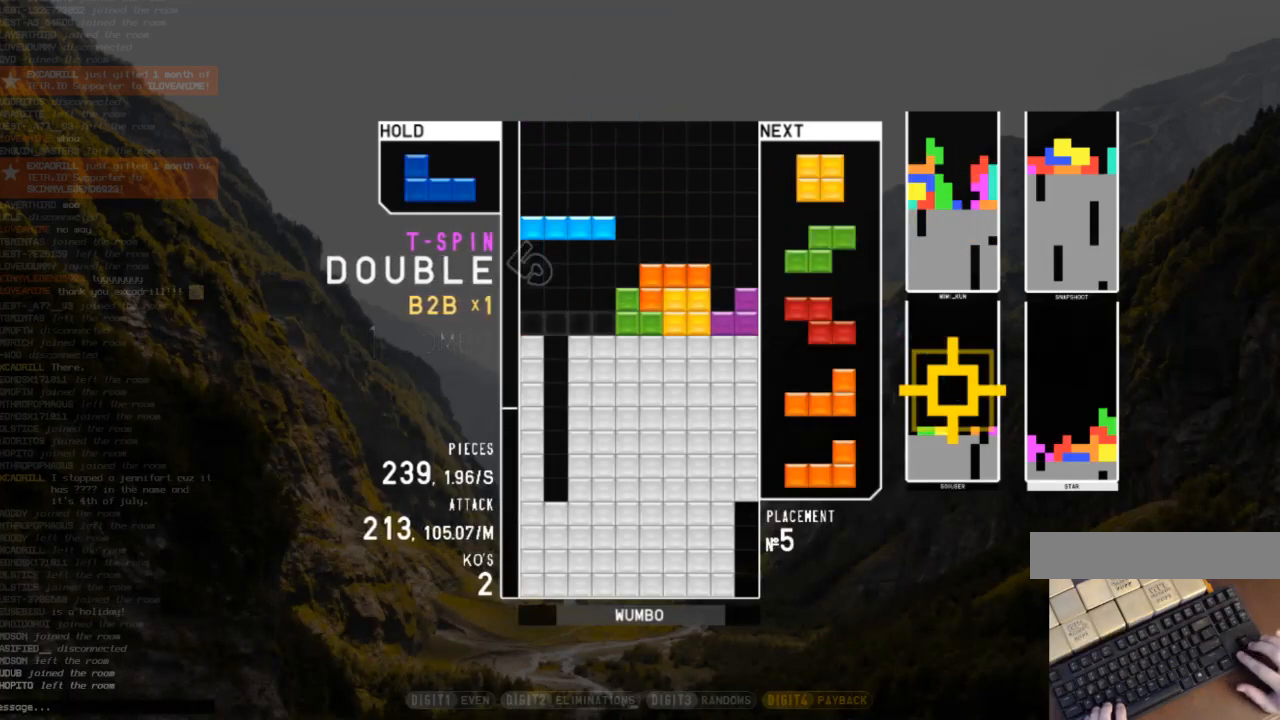
{"keys": [], "events": [[133, "z", "up"]]}
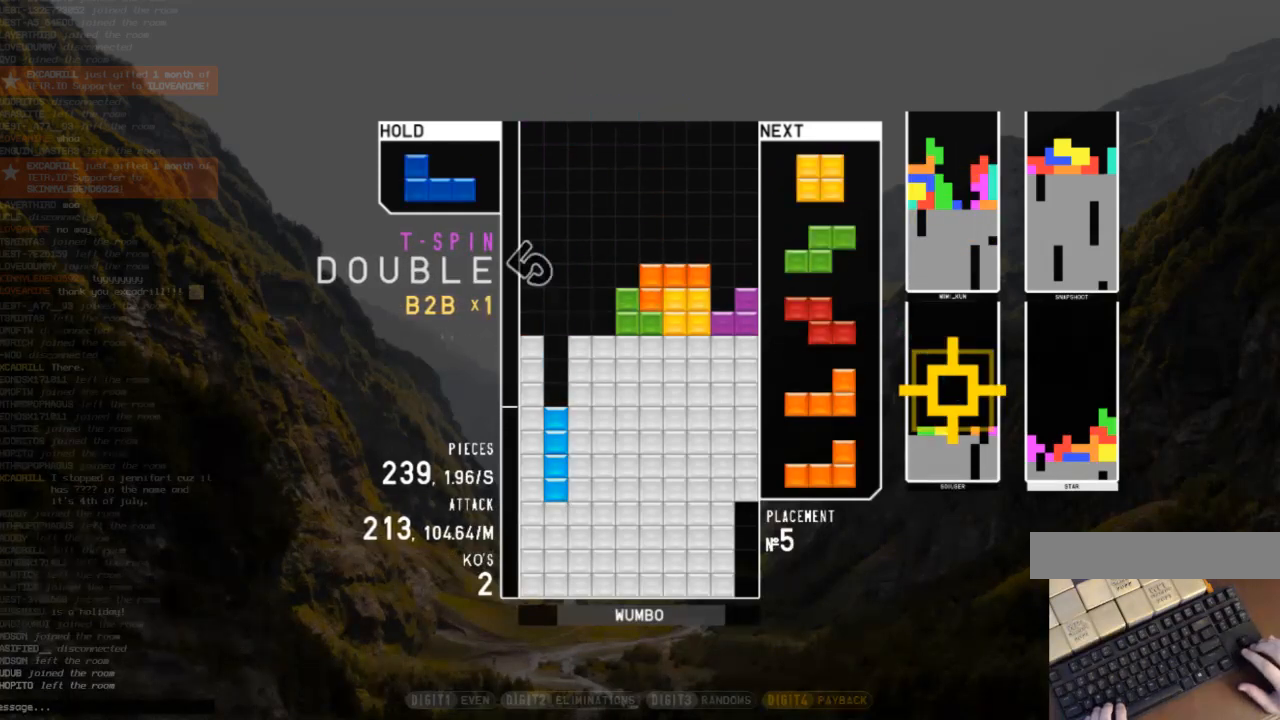
{"keys": [], "events": []}
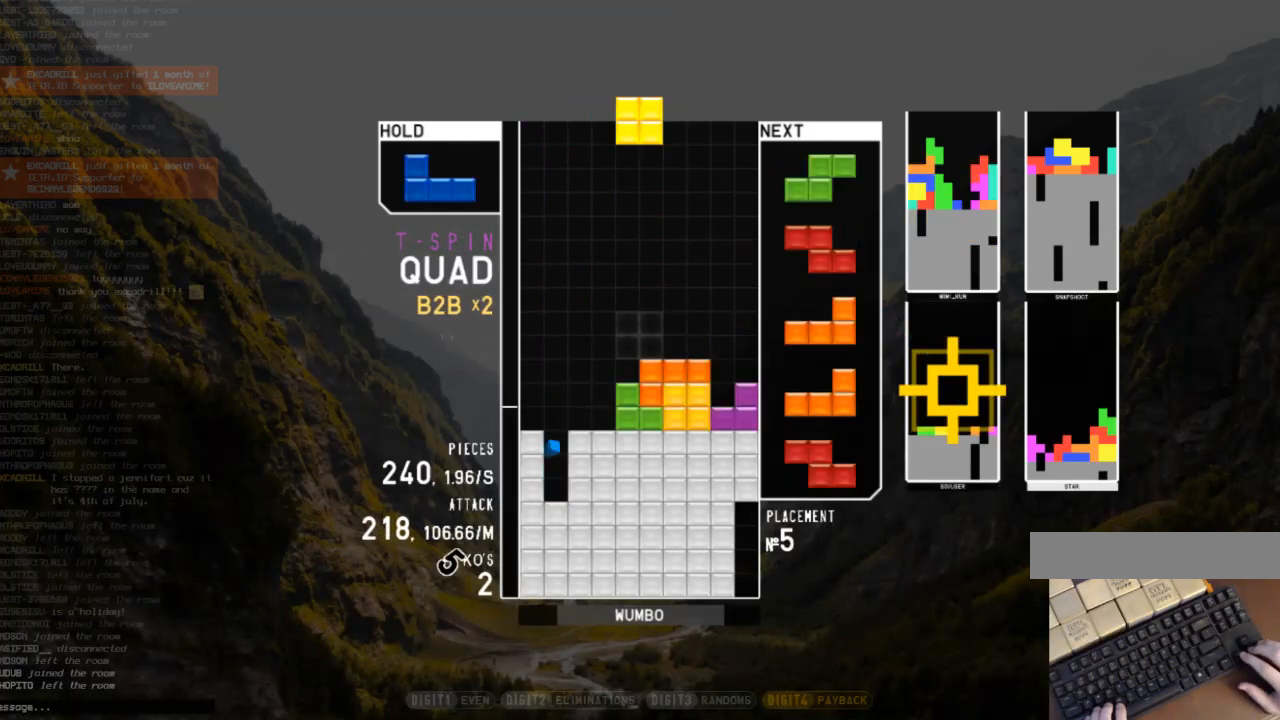
{"keys": [], "events": [[33, "right", "down"], [133, "right", "up"]]}
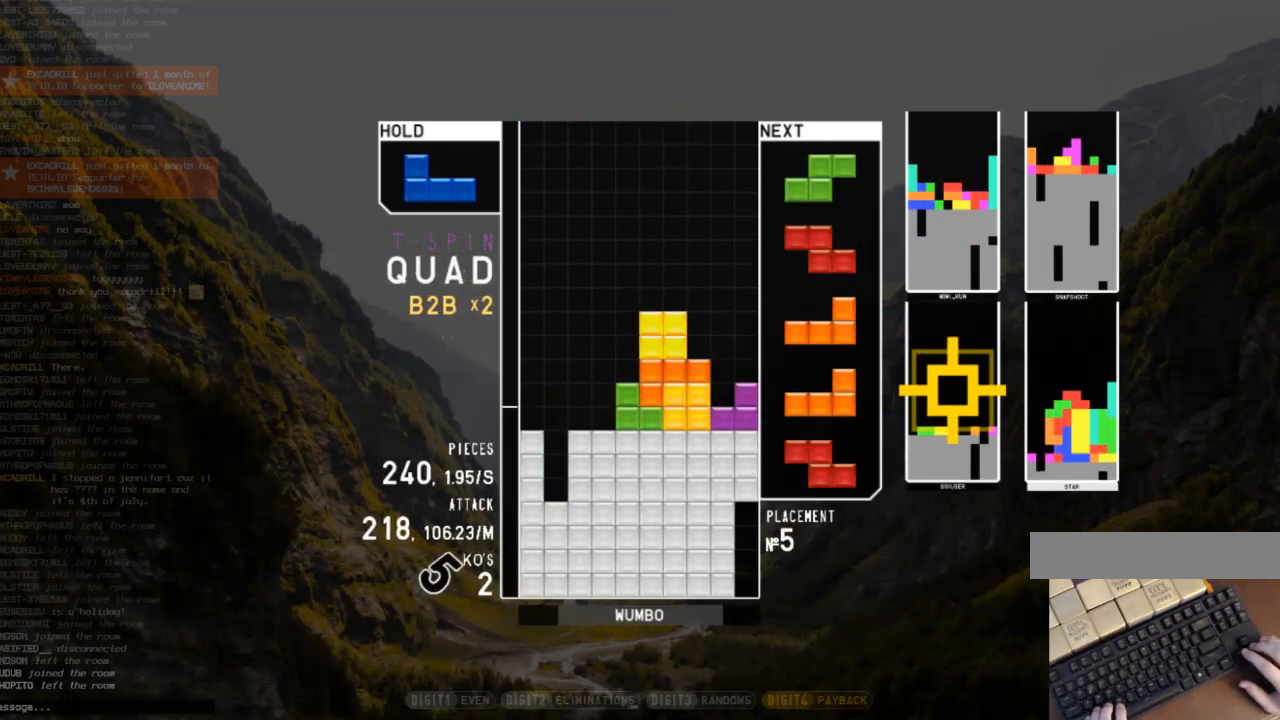
{"keys": ["x"], "events": [[133, "down", "down"], [167, "down", "up"], [233, "z", "down"], [267, "left", "down"], [333, "down", "down"], [333, "left", "up"], [333, "right", "down"], [333, "z", "up"], [367, "down", "up"], [400, "x", "down"], [500, "right", "up"]]}
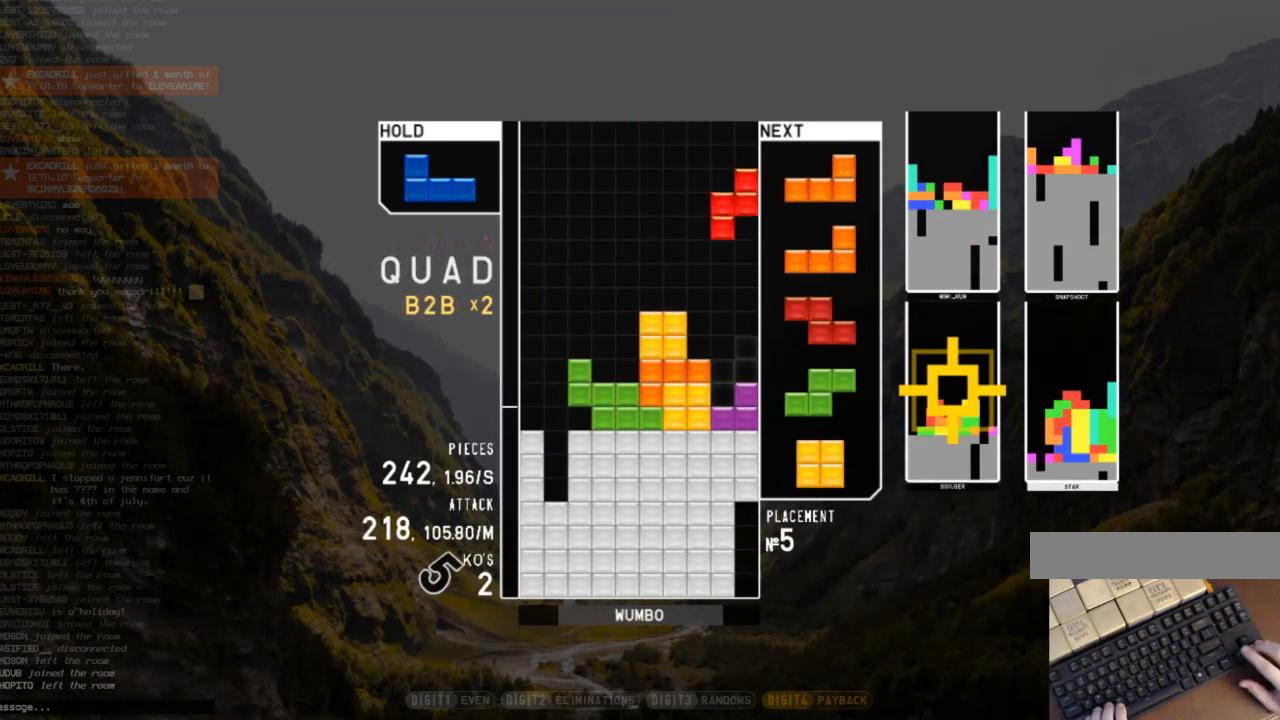
{"keys": ["left"], "events": [[67, "x", "up"], [233, "down", "down"], [300, "right", "down"], [333, "down", "up"], [333, "x", "down"], [467, "left", "down"], [467, "right", "up"], [467, "x", "up"]]}
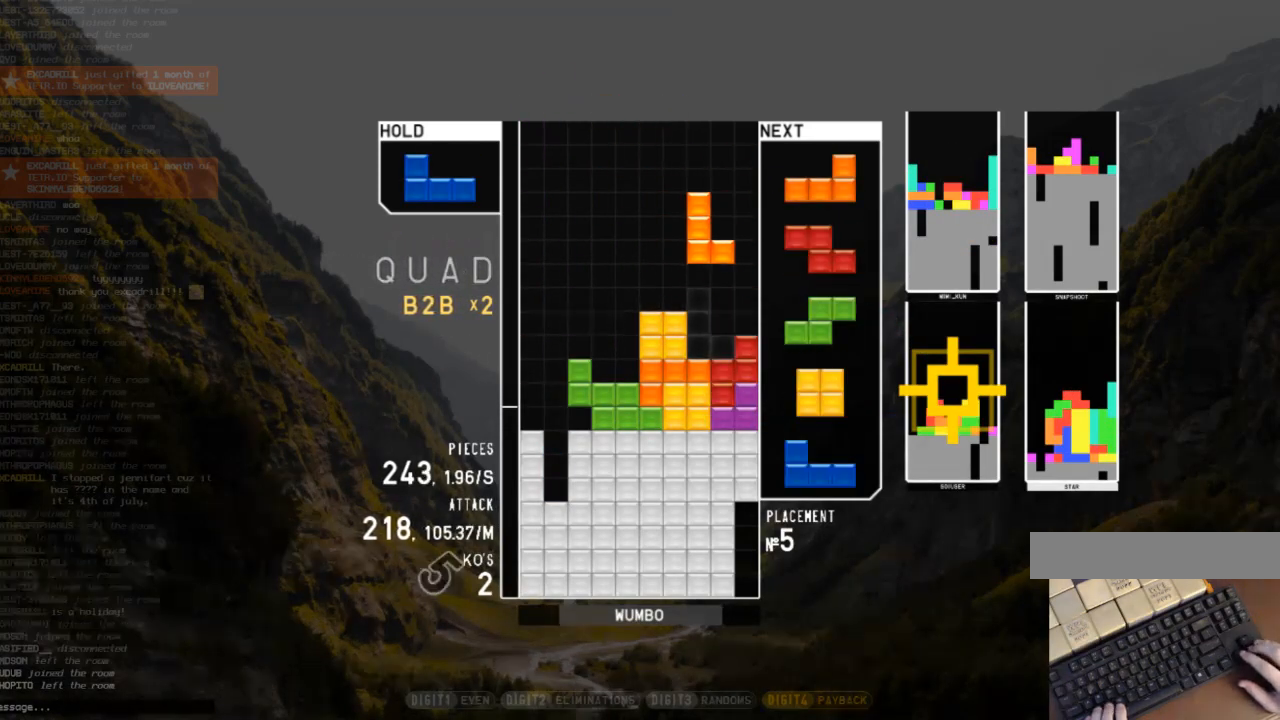
{"keys": ["down", "left"], "events": [[33, "down", "down"], [67, "left", "up"], [133, "right", "down"], [167, "c", "down"], [167, "down", "up"], [200, "z", "down"], [267, "c", "up"], [300, "down", "down"], [300, "right", "up"], [367, "z", "up"], [400, "down", "up"], [433, "left", "down"], [500, "down", "down"]]}
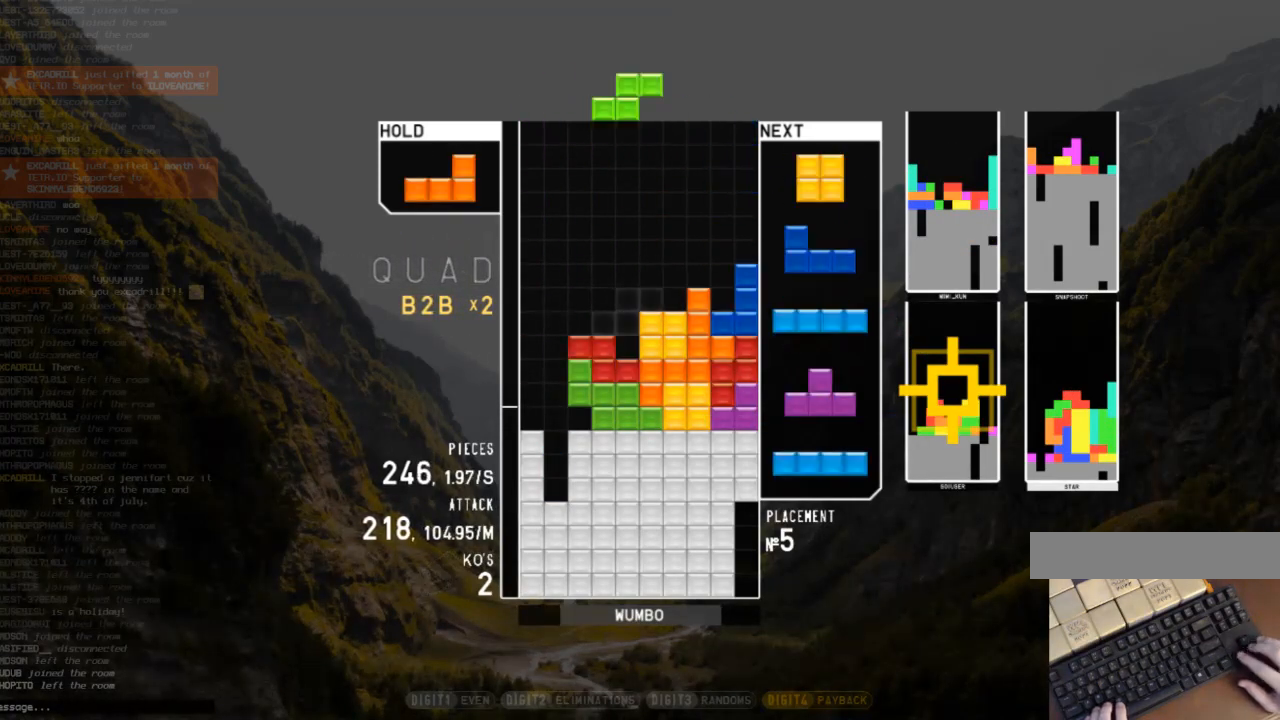
{"keys": ["down"], "events": [[33, "left", "up"], [33, "right", "down"], [133, "down", "up"], [167, "right", "up"], [233, "z", "down"], [333, "down", "down"], [367, "down", "up"], [367, "z", "up"], [400, "right", "down"], [500, "down", "down"], [500, "right", "up"]]}
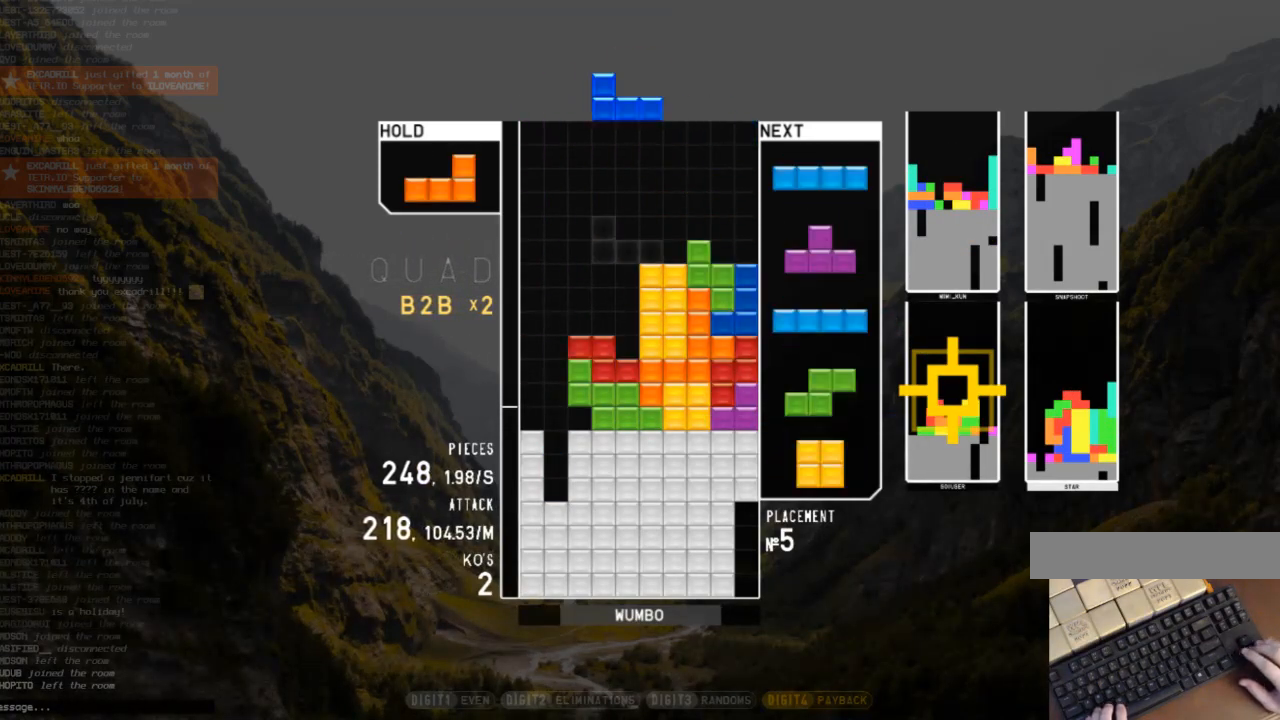
{"keys": [], "events": [[100, "down", "up"], [100, "shift", "down"], [200, "left", "down"], [233, "shift", "up"], [300, "down", "down"], [300, "left", "up"], [333, "down", "up"]]}
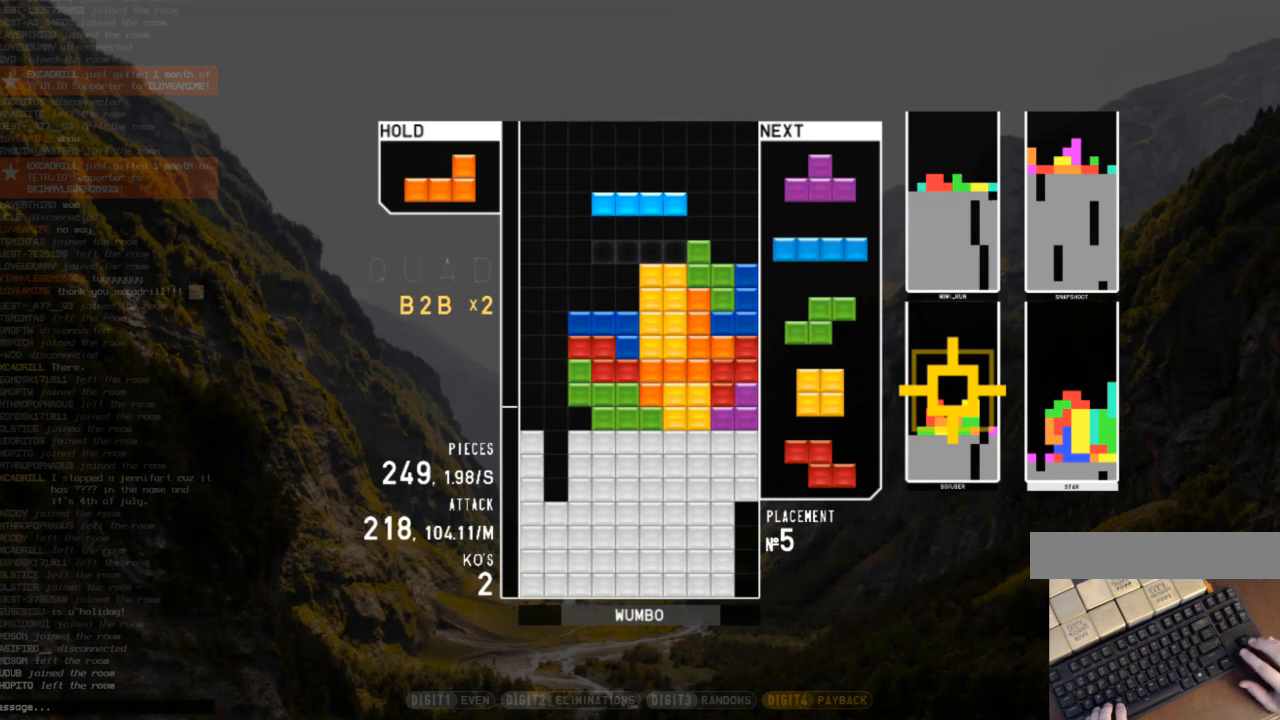
{"keys": ["c"], "events": [[367, "right", "down"], [433, "c", "down"], [433, "right", "up"]]}
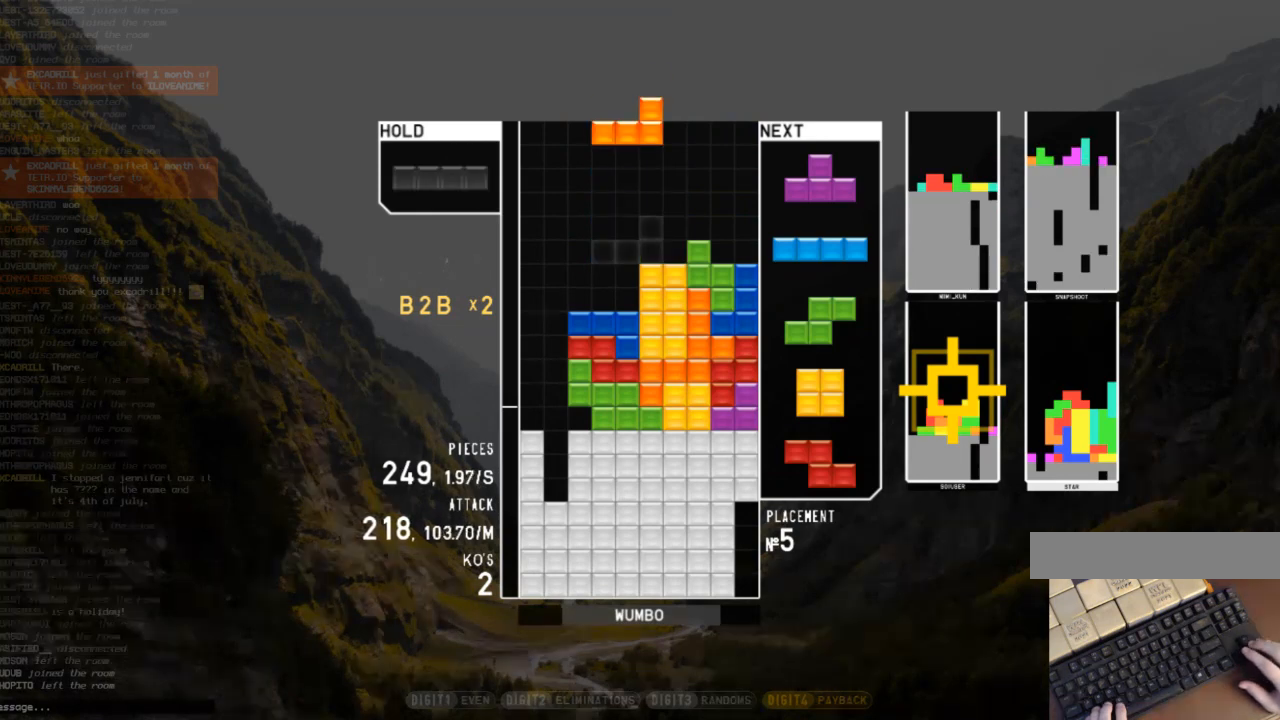
{"keys": ["left", "up", "x"], "events": [[100, "c", "up"], [100, "z", "down"], [167, "z", "up"], [267, "down", "down"], [367, "down", "up"], [367, "left", "down"], [500, "up", "down"], [500, "x", "down"]]}
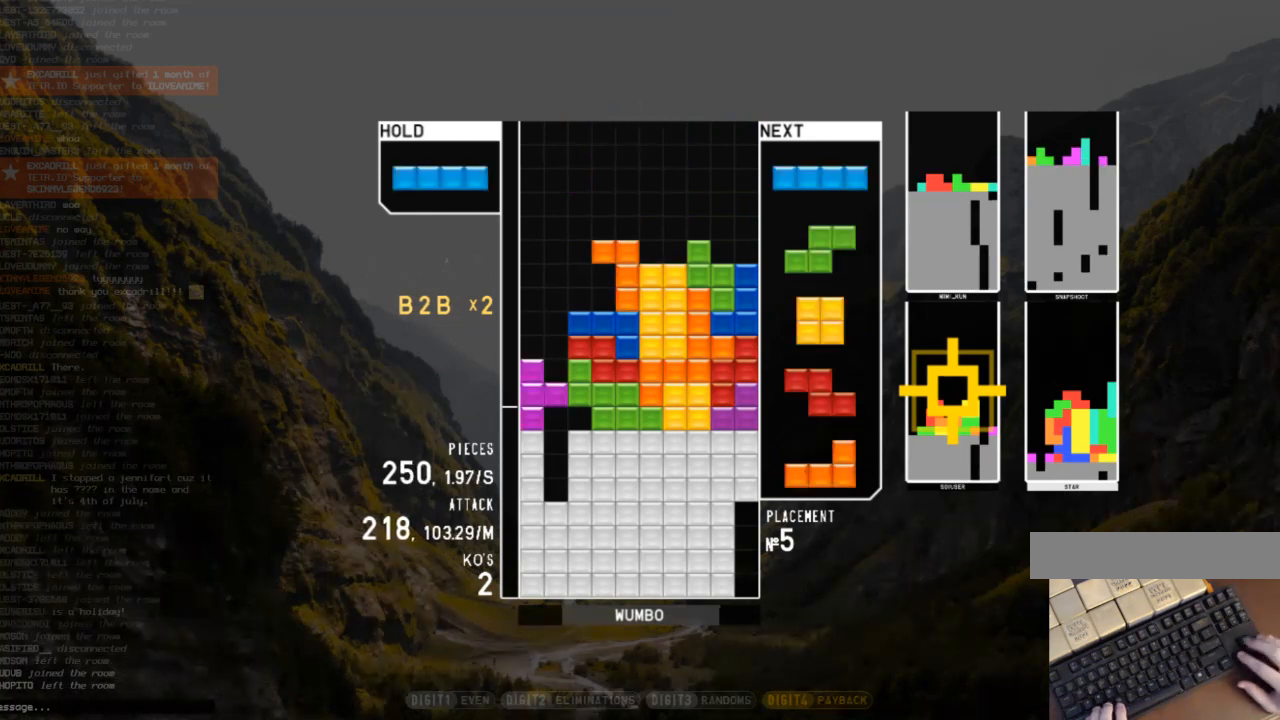
{"keys": [], "events": [[67, "x", "up"], [133, "left", "up"], [133, "up", "up"], [133, "x", "down"], [233, "down", "down"], [300, "down", "up"], [300, "left", "down"], [300, "x", "up"], [333, "z", "down"], [467, "left", "up"], [467, "z", "up"]]}
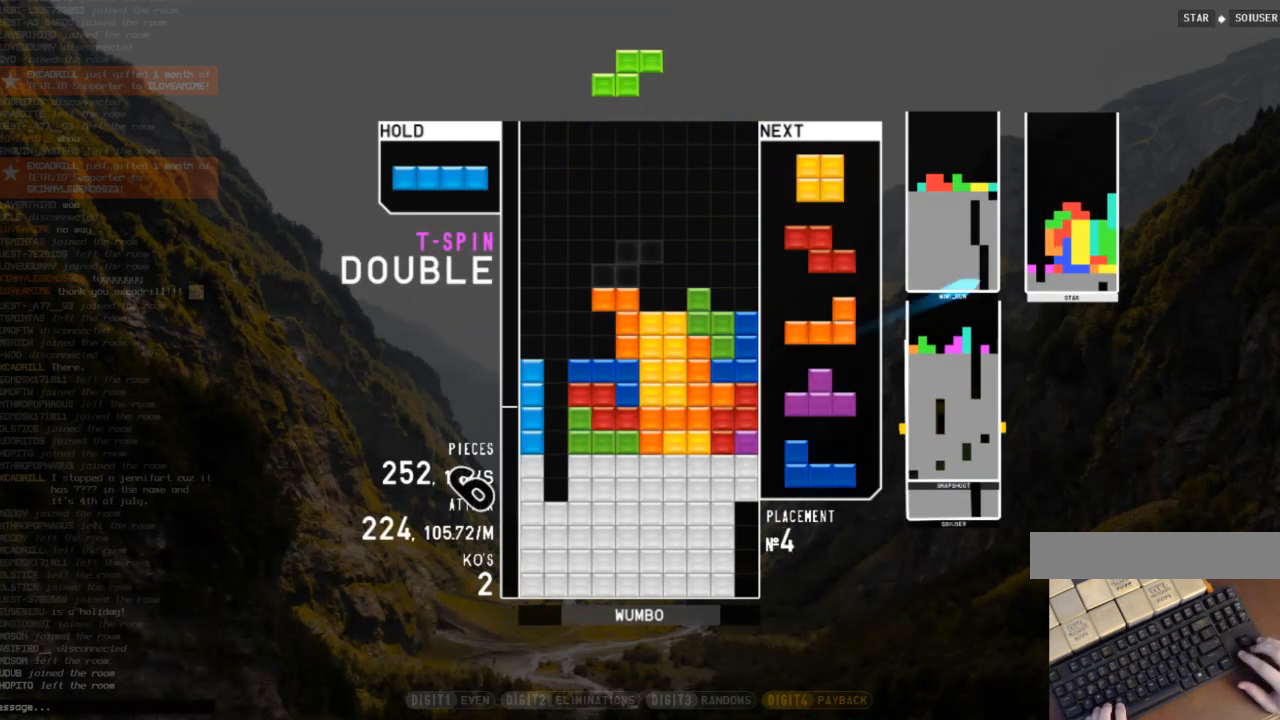
{"keys": [], "events": [[33, "down", "down"], [67, "down", "up"], [167, "left", "down"], [167, "z", "down"], [267, "left", "up"], [267, "z", "up"], [367, "left", "down"], [400, "left", "up"]]}
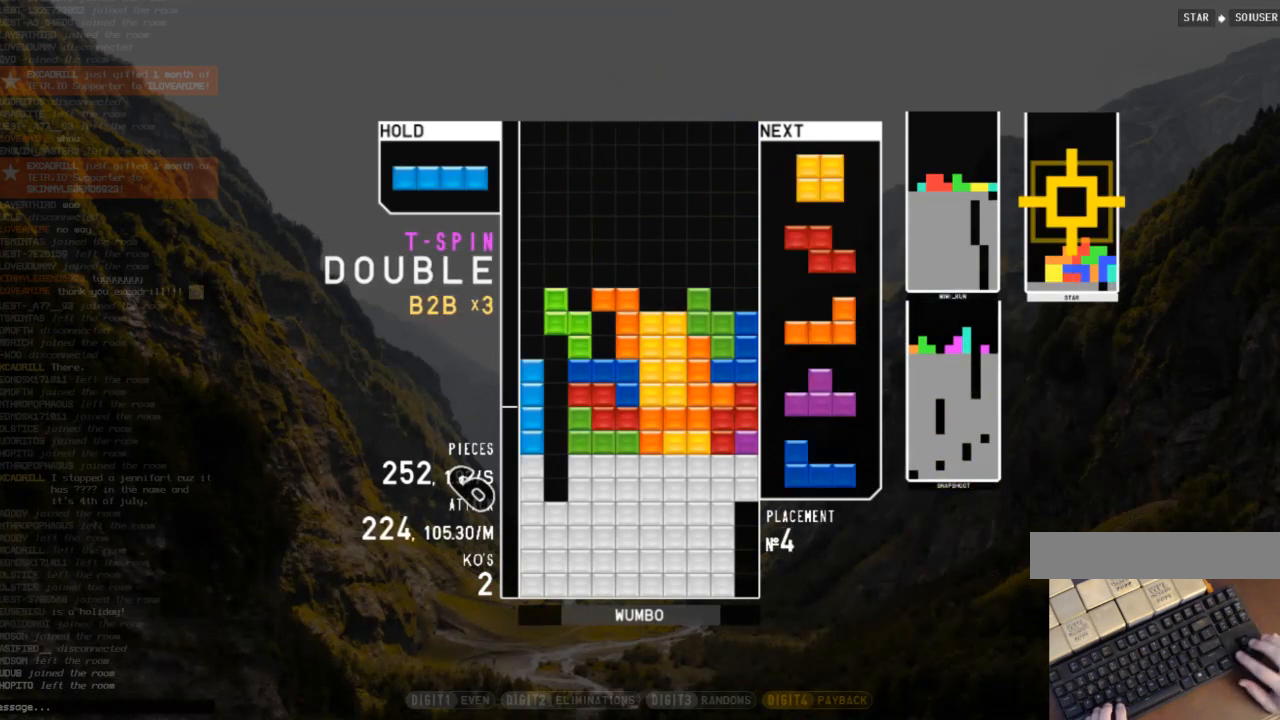
{"keys": ["right"], "events": [[33, "right", "down"], [233, "down", "down"], [333, "down", "up"], [367, "right", "up"], [400, "down", "down"], [467, "down", "up"], [500, "right", "down"]]}
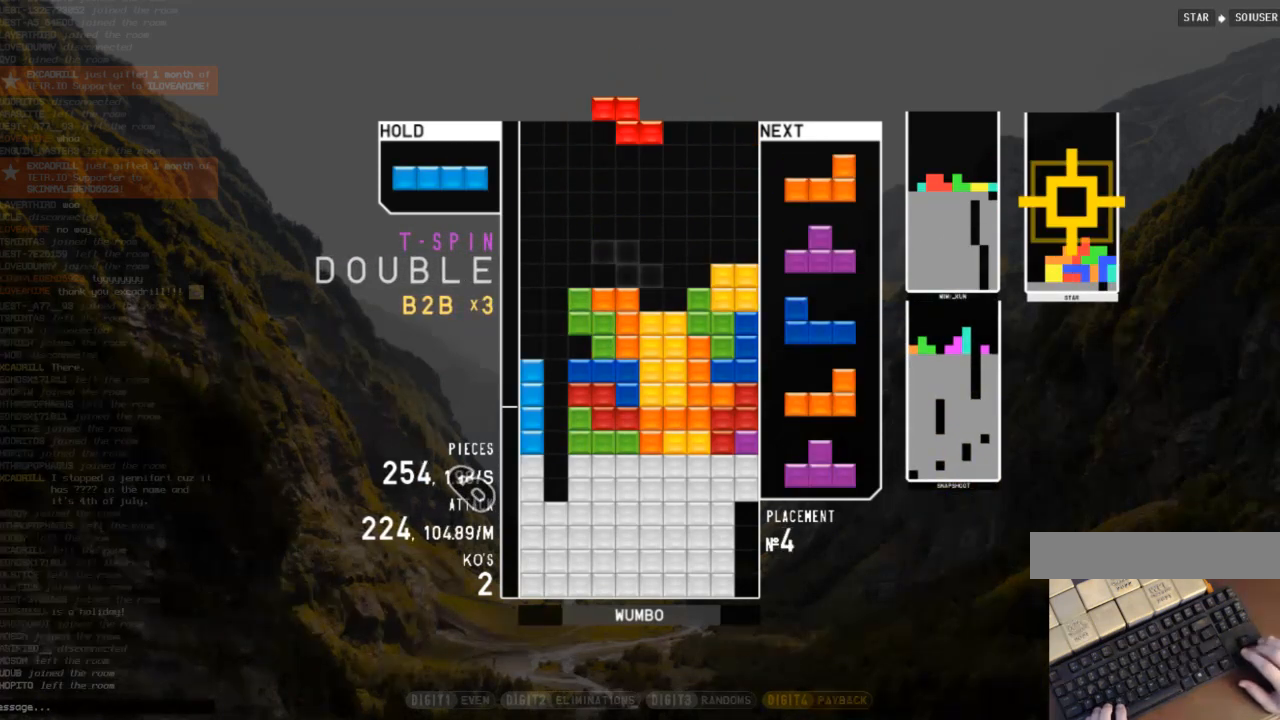
{"keys": [], "events": [[67, "down", "down"], [100, "right", "up"], [133, "down", "up"], [133, "left", "down"], [200, "left", "up"], [233, "right", "down"], [400, "shift", "down"], [467, "right", "up"], [467, "shift", "up"]]}
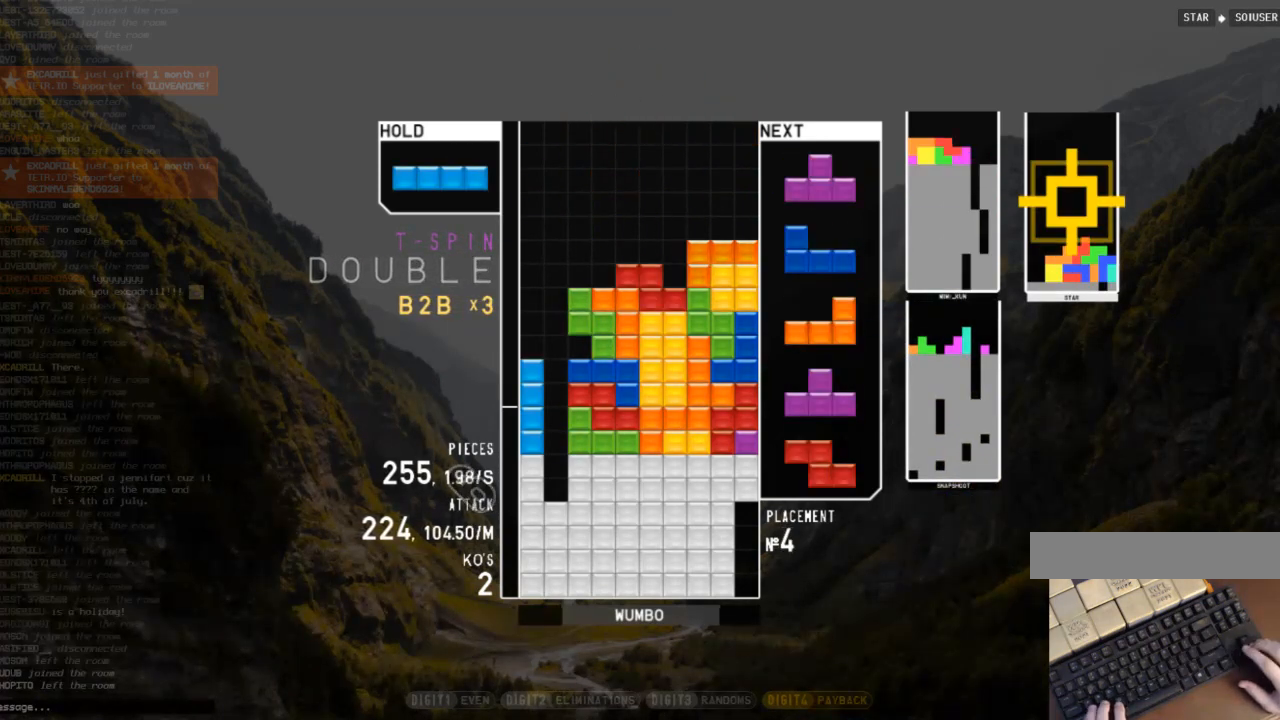
{"keys": [], "events": [[33, "down", "down"], [67, "down", "up"], [67, "left", "down"], [167, "up", "down"], [167, "x", "down"], [267, "x", "up"], [367, "left", "up"], [367, "up", "up"], [367, "x", "down"], [400, "down", "down"], [433, "x", "up"], [500, "down", "up"]]}
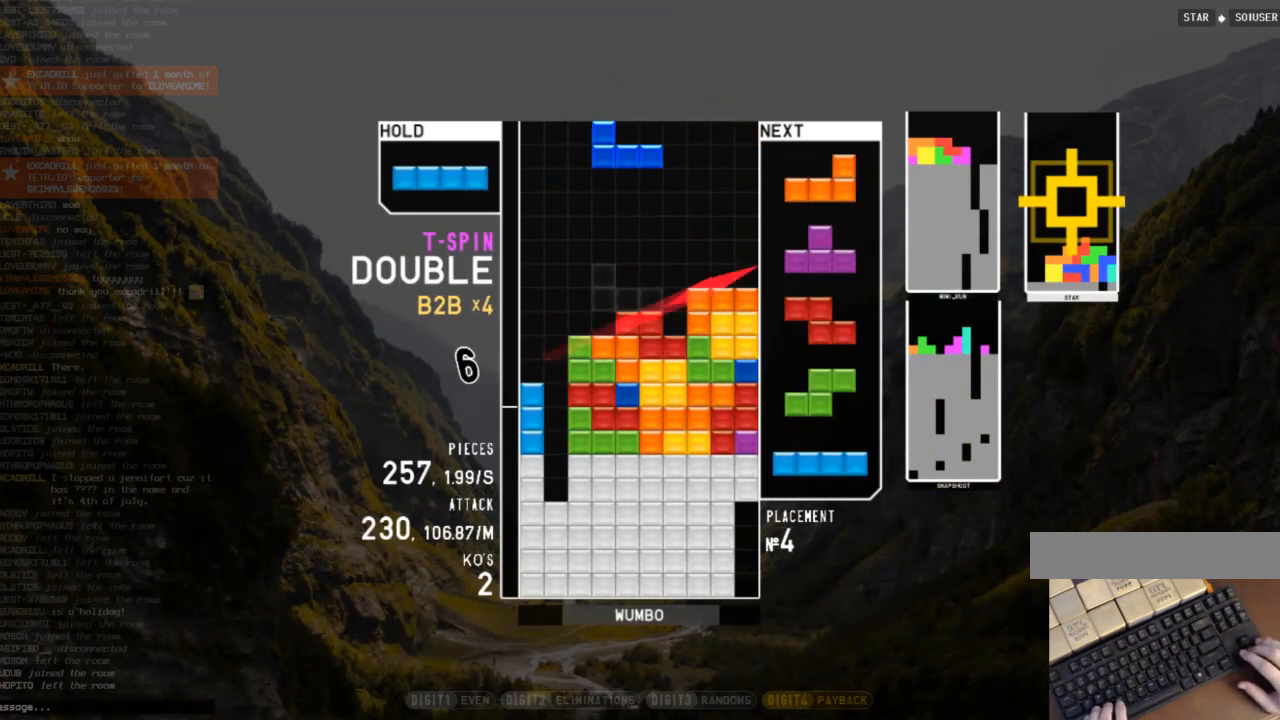
{"keys": [], "events": [[100, "right", "down"], [100, "shift", "down"], [167, "right", "up"], [167, "shift", "up"], [267, "right", "down"], [333, "right", "up"]]}
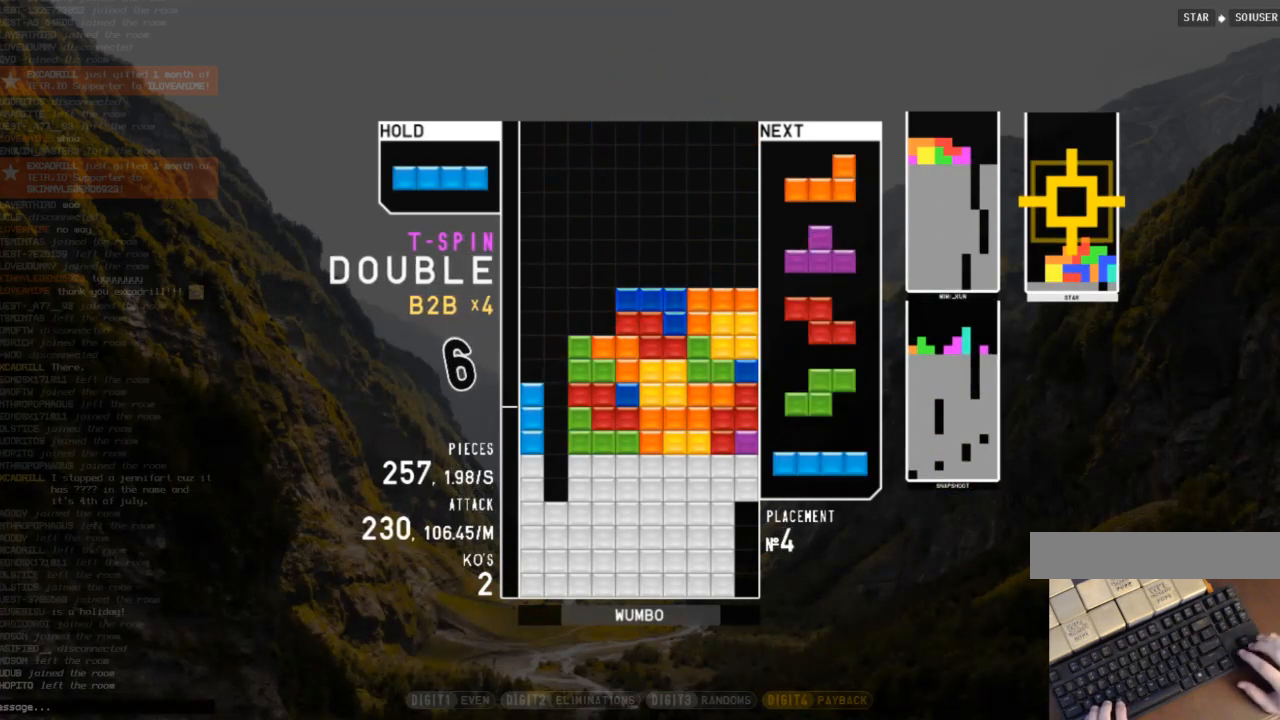
{"keys": [], "events": [[67, "down", "down"], [100, "down", "up"], [100, "left", "down"], [133, "c", "down"], [233, "c", "up"], [300, "left", "up"], [333, "z", "down"], [467, "z", "up"]]}
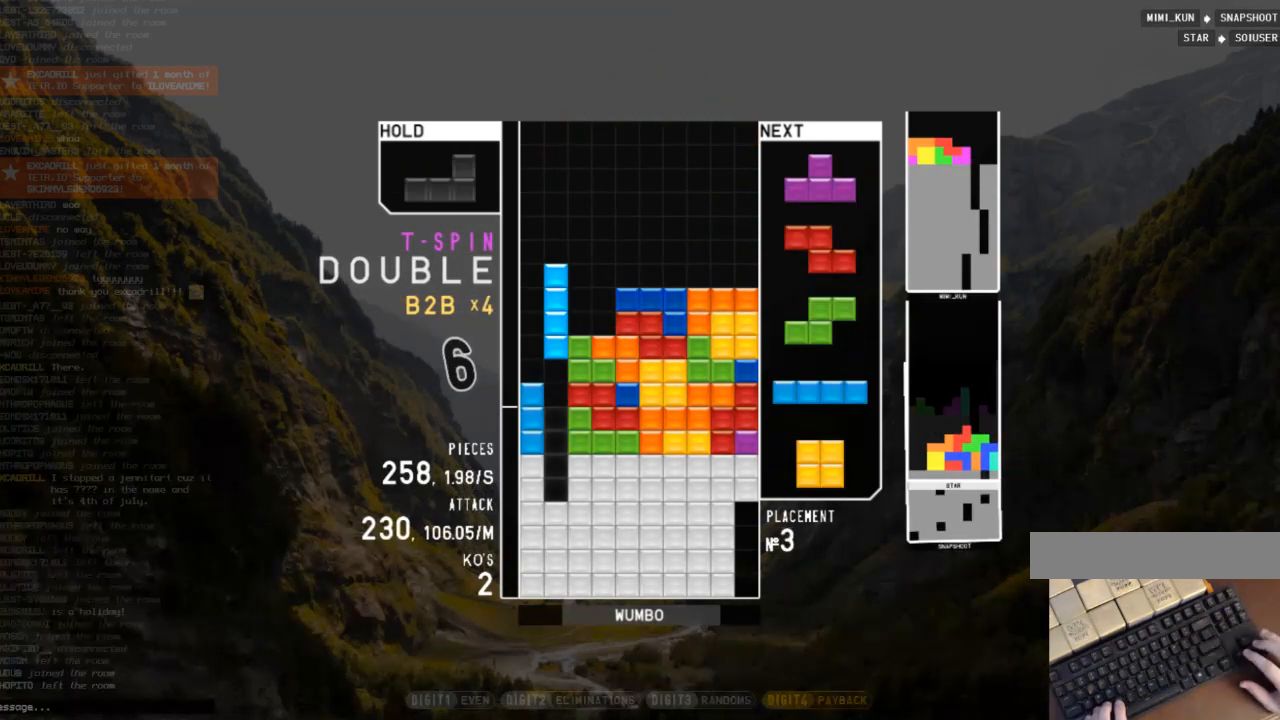
{"keys": ["left"], "events": [[133, "down", "down"], [167, "left", "down"], [200, "down", "up"], [267, "x", "down"], [367, "left", "up"], [400, "down", "down"], [400, "x", "up"], [500, "down", "up"], [500, "left", "down"]]}
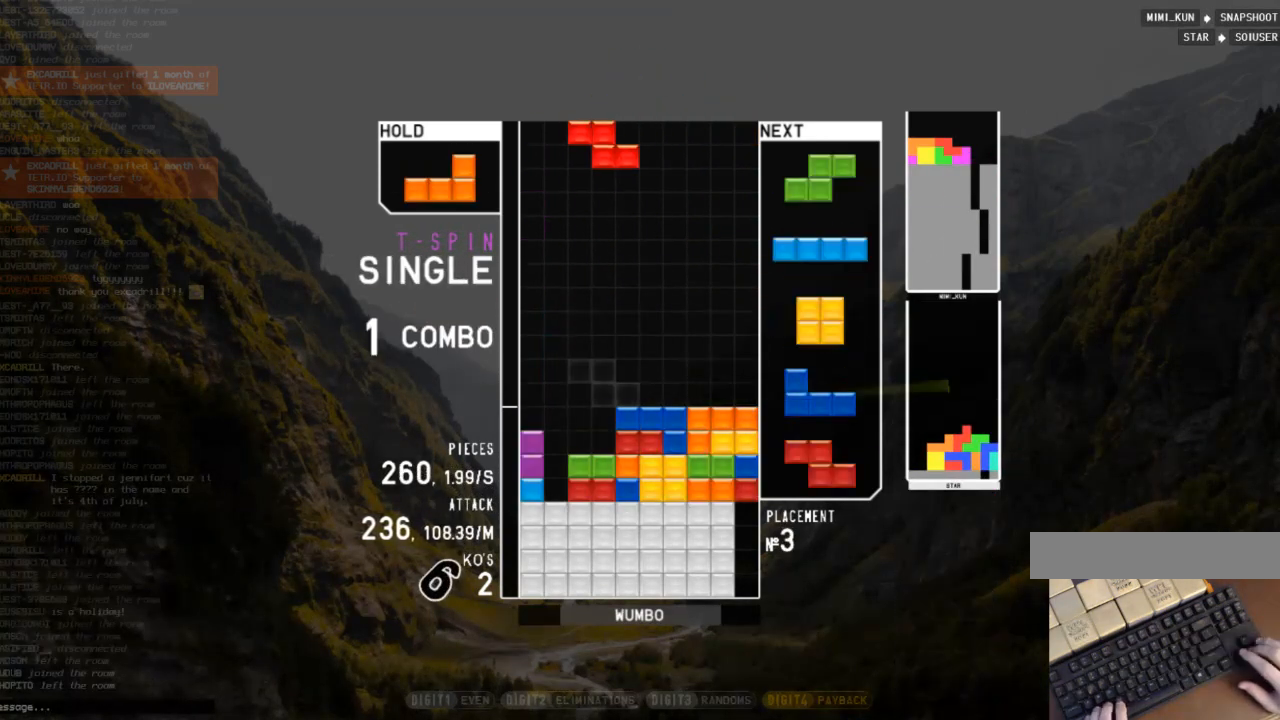
{"keys": ["down"], "events": [[33, "c", "down"], [167, "c", "up"], [167, "left", "up"], [233, "right", "down"], [233, "shift", "down"], [267, "right", "up"], [367, "shift", "up"], [500, "down", "down"]]}
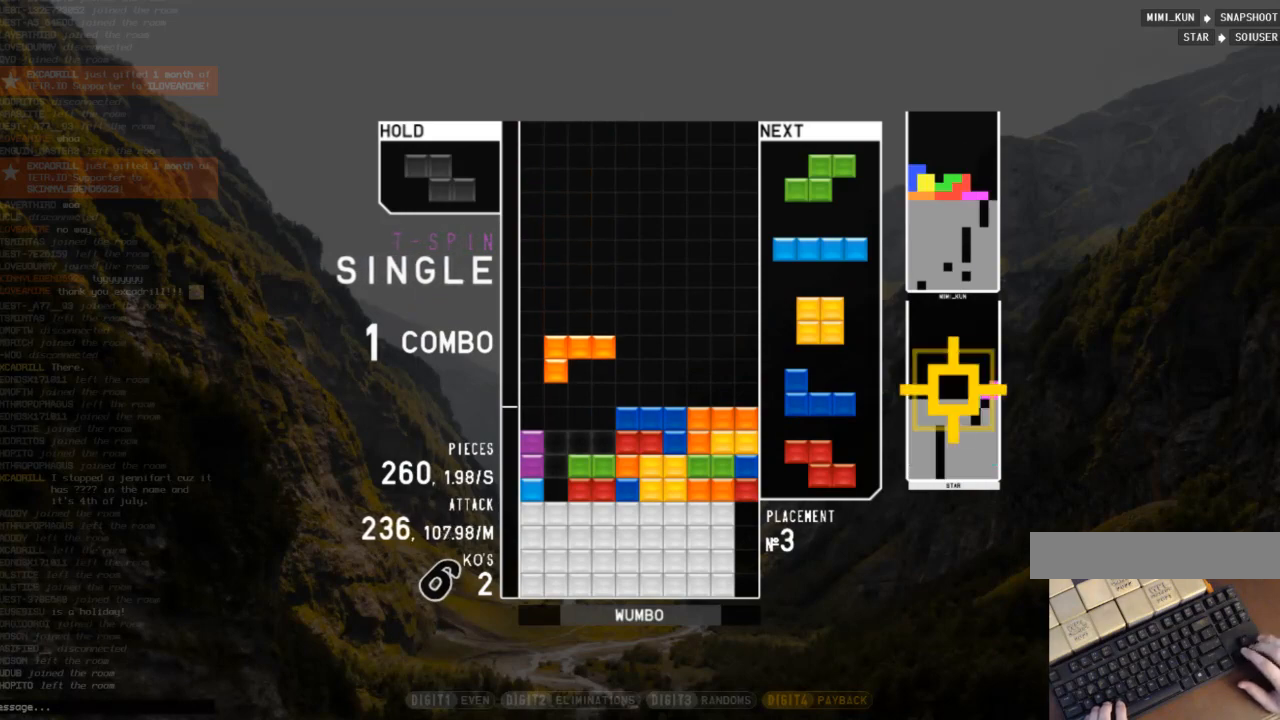
{"keys": ["down", "right"], "events": [[67, "left", "down"], [100, "down", "up"], [133, "z", "down"], [233, "down", "down"], [233, "z", "up"], [300, "down", "up"], [333, "c", "down"], [433, "c", "up"], [433, "left", "up"], [433, "right", "down"], [467, "down", "down"]]}
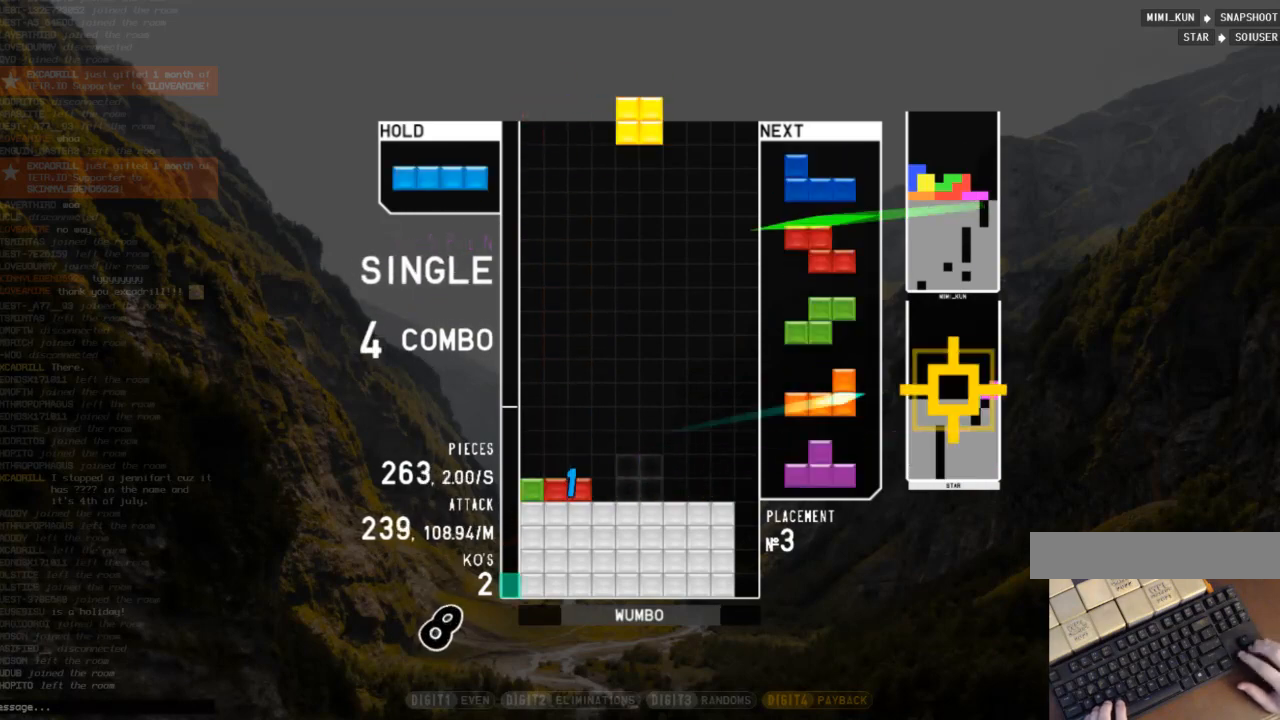
{"keys": ["right"], "events": [[33, "c", "down"], [67, "down", "up"], [133, "x", "down"], [167, "c", "up"], [200, "x", "up"], [400, "down", "down"], [433, "down", "up"]]}
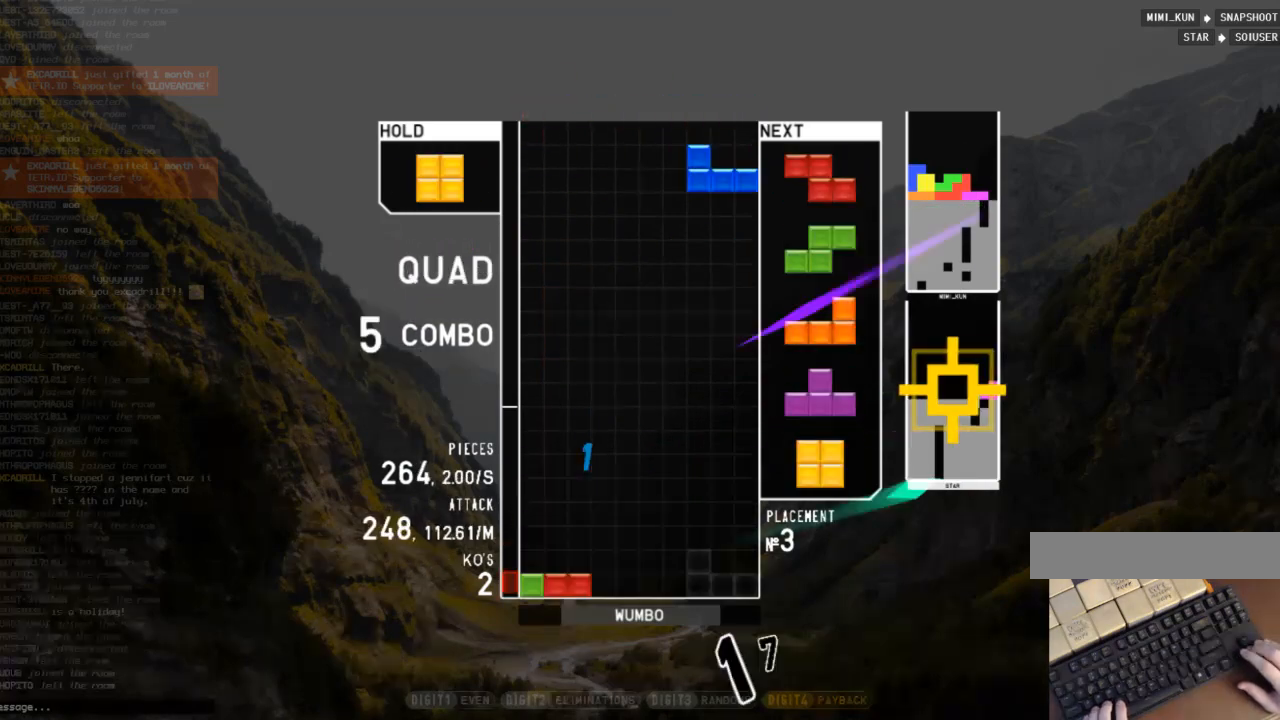
{"keys": ["c", "left"], "events": [[233, "right", "up"], [267, "down", "down"], [367, "down", "up"], [367, "left", "down"], [400, "c", "down"]]}
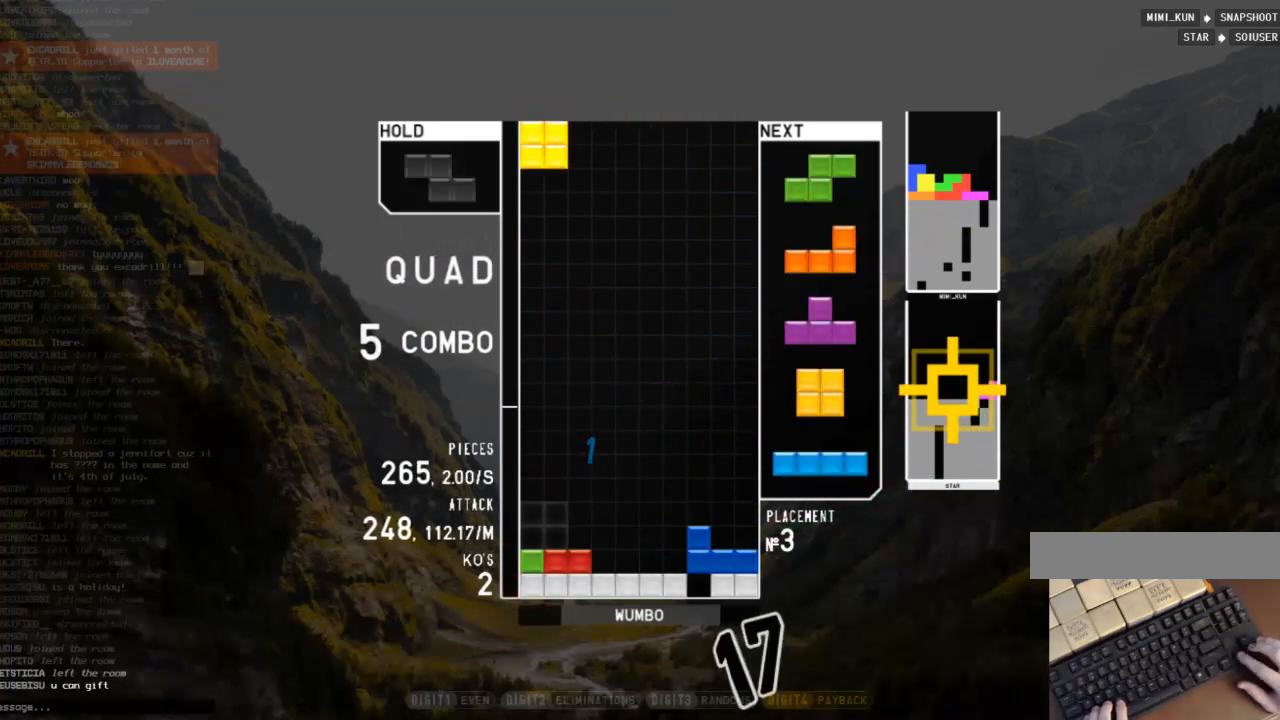
{"keys": ["c", "x"], "events": [[67, "c", "up"], [67, "left", "up"], [100, "down", "down"], [200, "c", "down"], [200, "down", "up"], [233, "left", "down"], [333, "c", "up"], [333, "down", "down"], [333, "left", "up"], [400, "c", "down"], [400, "down", "up"], [467, "x", "down"]]}
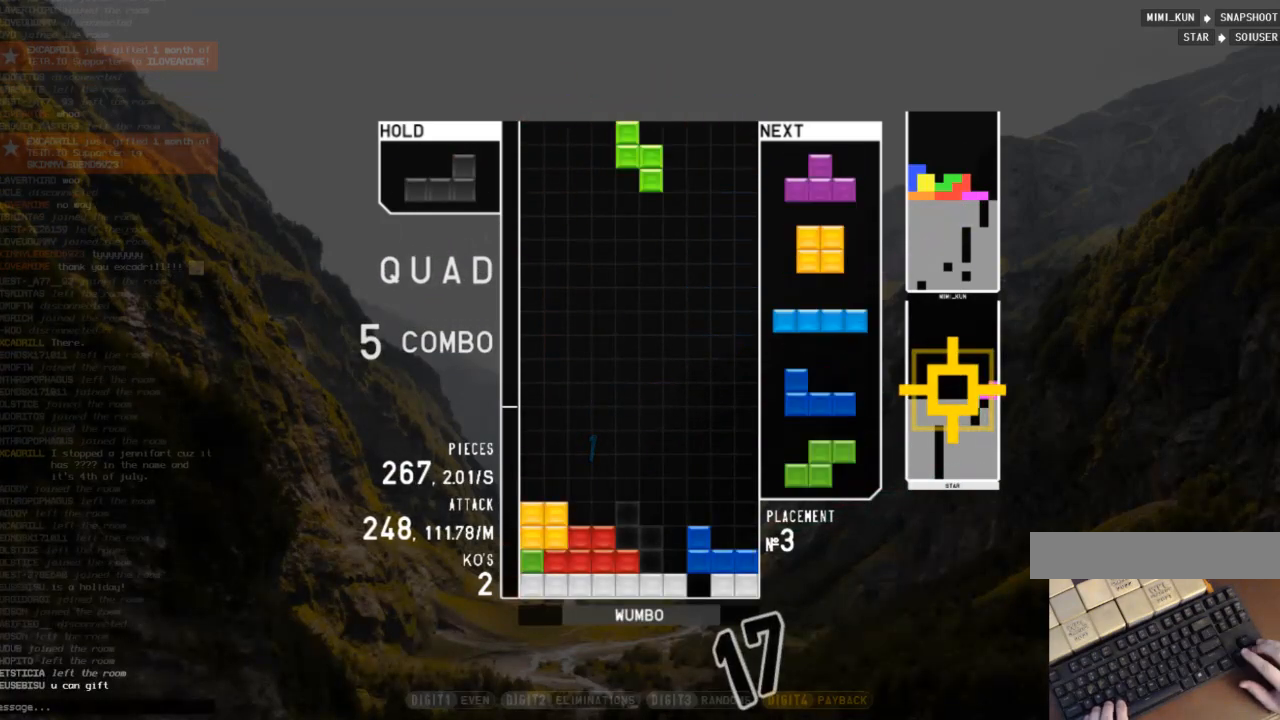
{"keys": [], "events": [[33, "c", "up"], [67, "down", "down"], [133, "right", "down"], [133, "x", "up"], [167, "c", "down"], [167, "down", "up"], [267, "c", "up"], [300, "right", "up"], [367, "z", "down"], [400, "down", "down"], [433, "down", "up"], [433, "z", "up"]]}